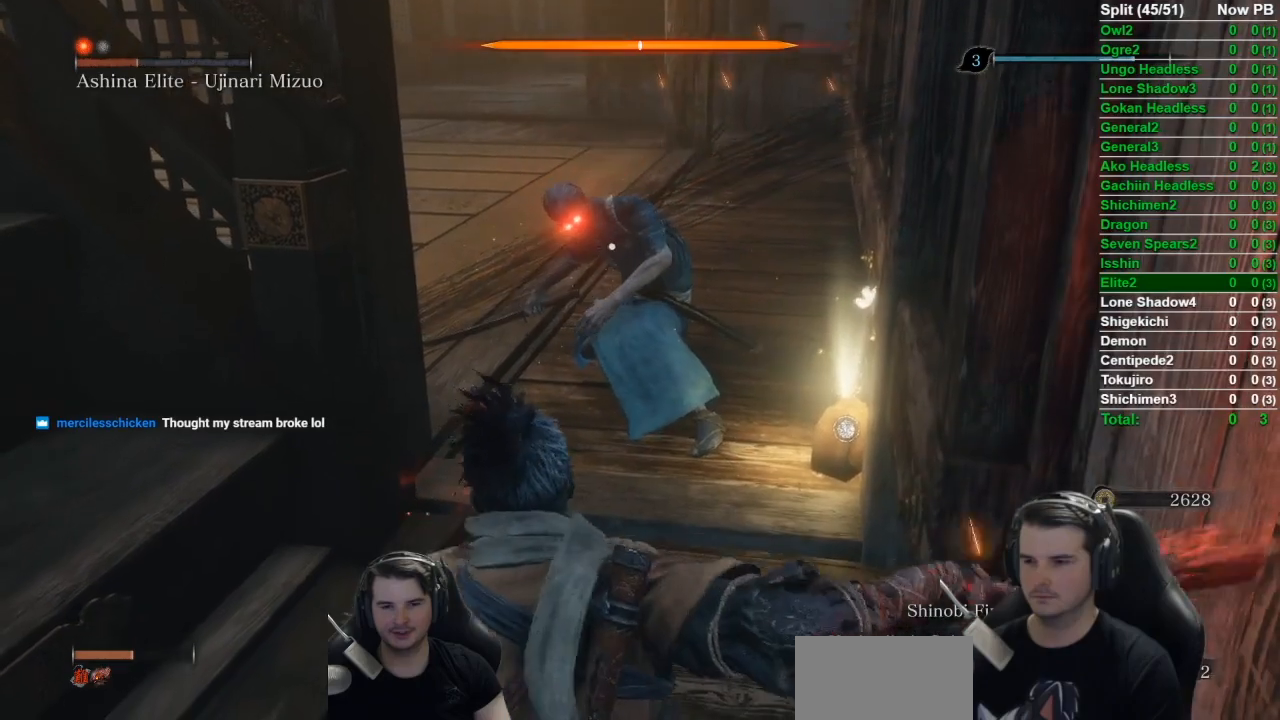
Gameplay with a controller (Xbox layout); each line is a JSON object with the inputs held at the frame after it. "button_events" lists button changes between this image and that frame as [ms after this image, input, new state], when the widget could be followed in between (sticks are given only as held states). Not read: right_stick.
{"buttons": [], "left_stick": "down-right", "button_events": []}
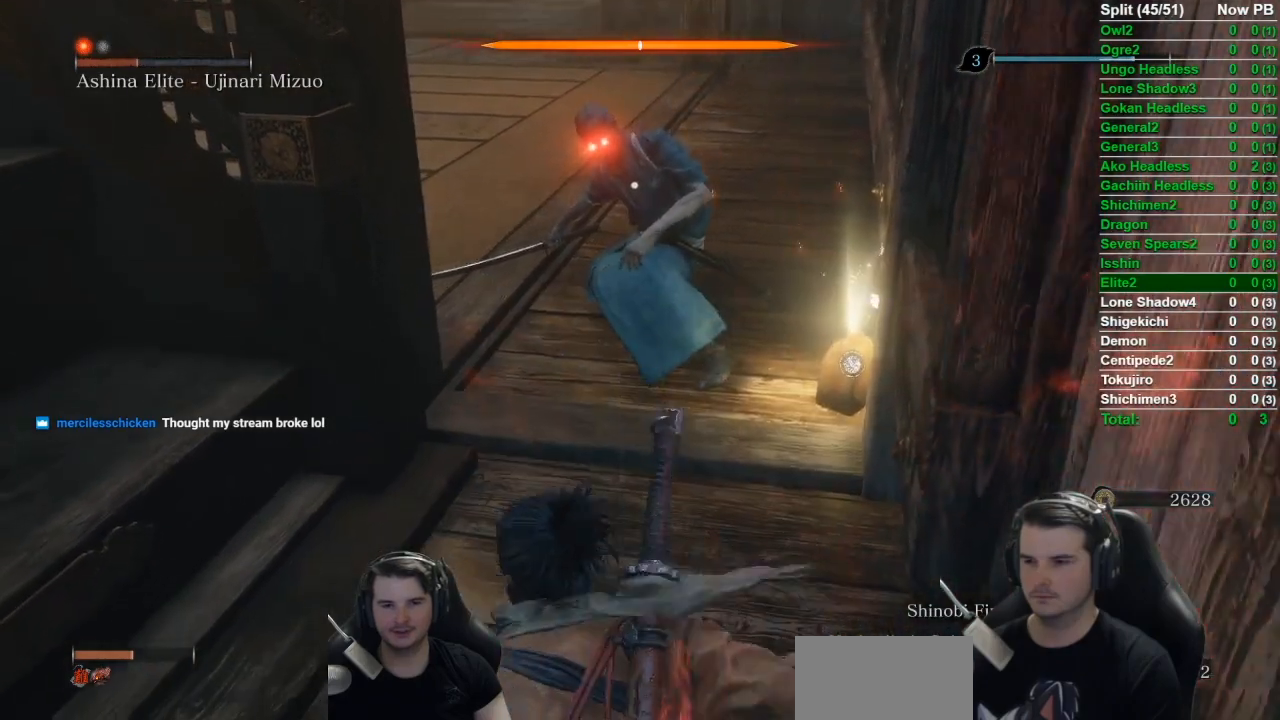
{"buttons": [], "left_stick": "down-right", "button_events": []}
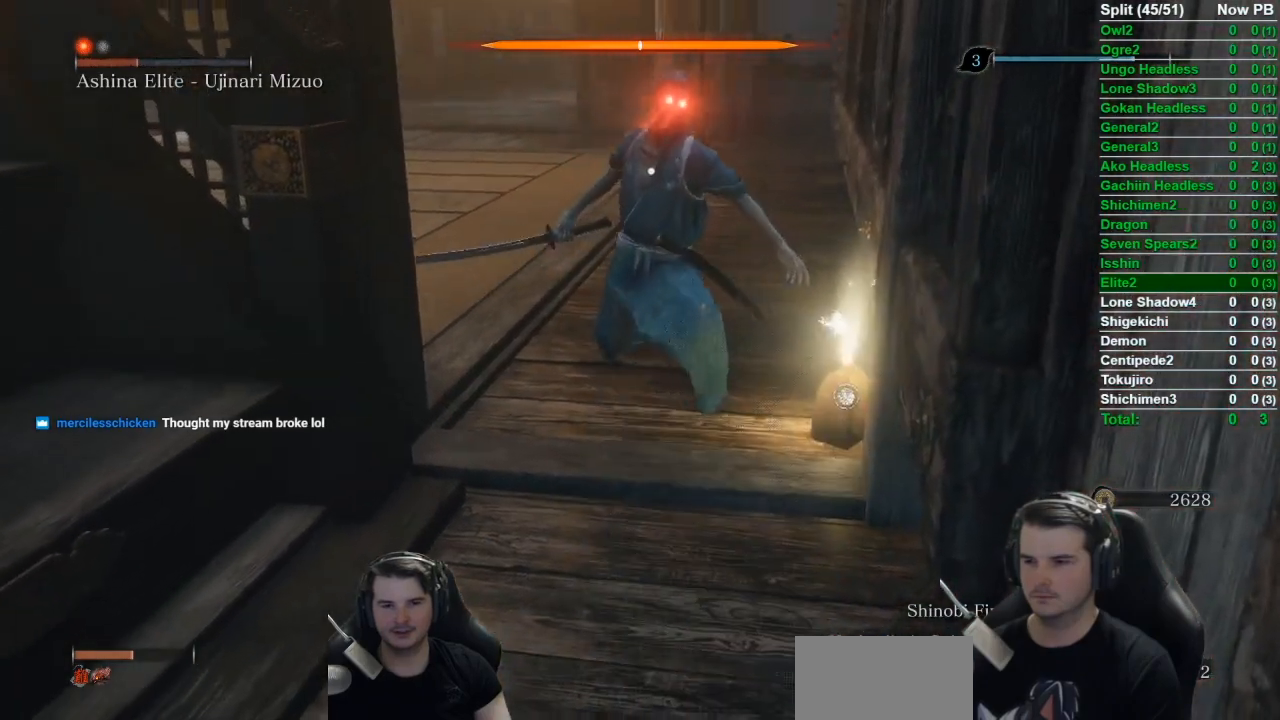
{"buttons": [], "left_stick": "center", "button_events": []}
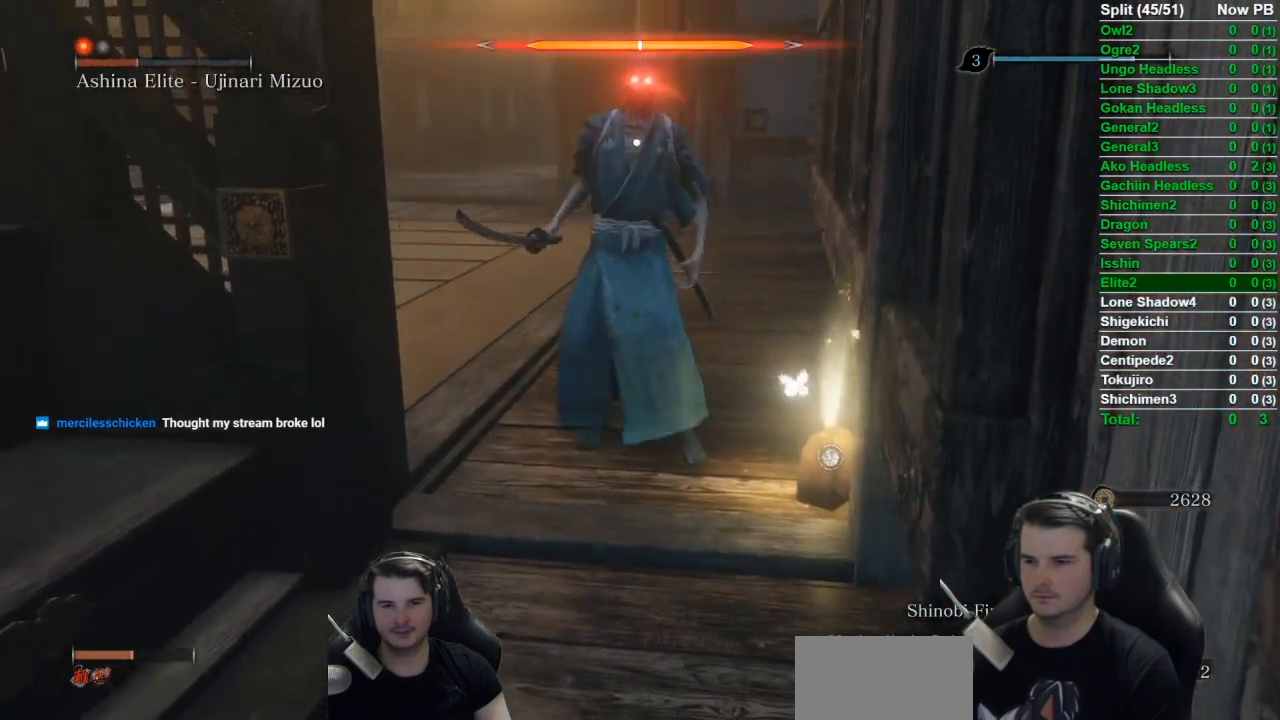
{"buttons": [], "left_stick": "center", "button_events": []}
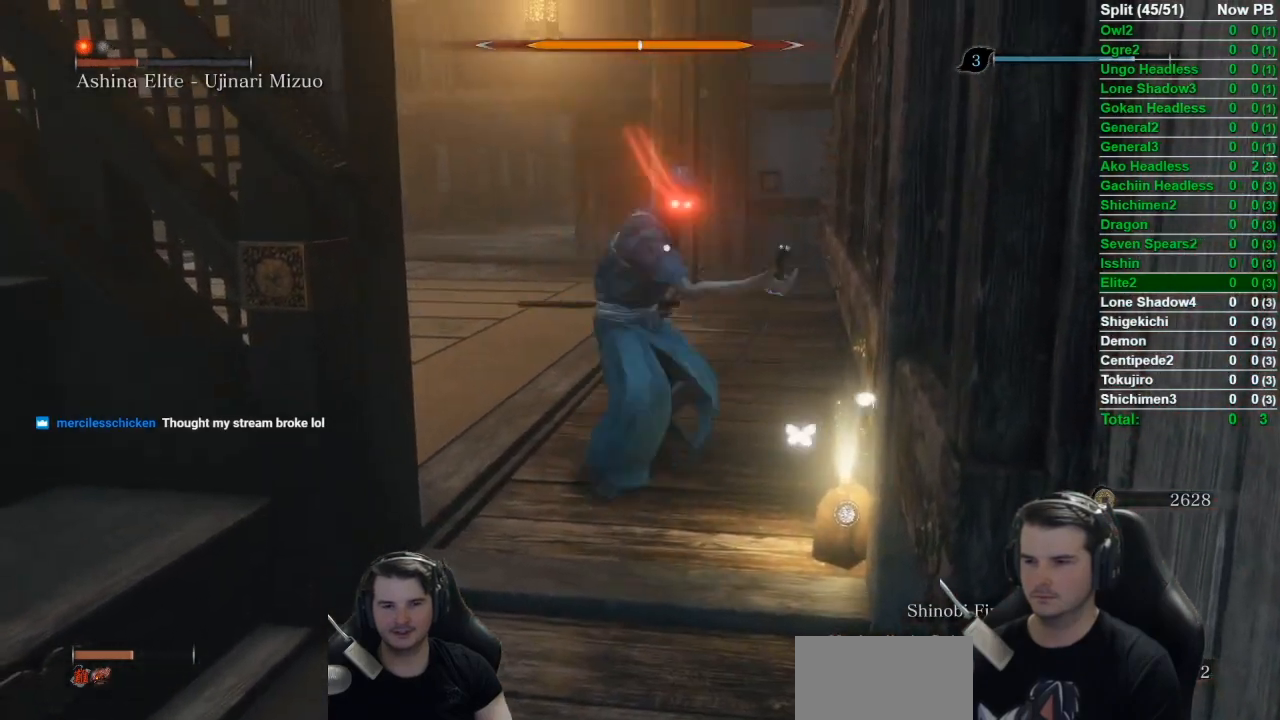
{"buttons": [], "left_stick": "center", "button_events": []}
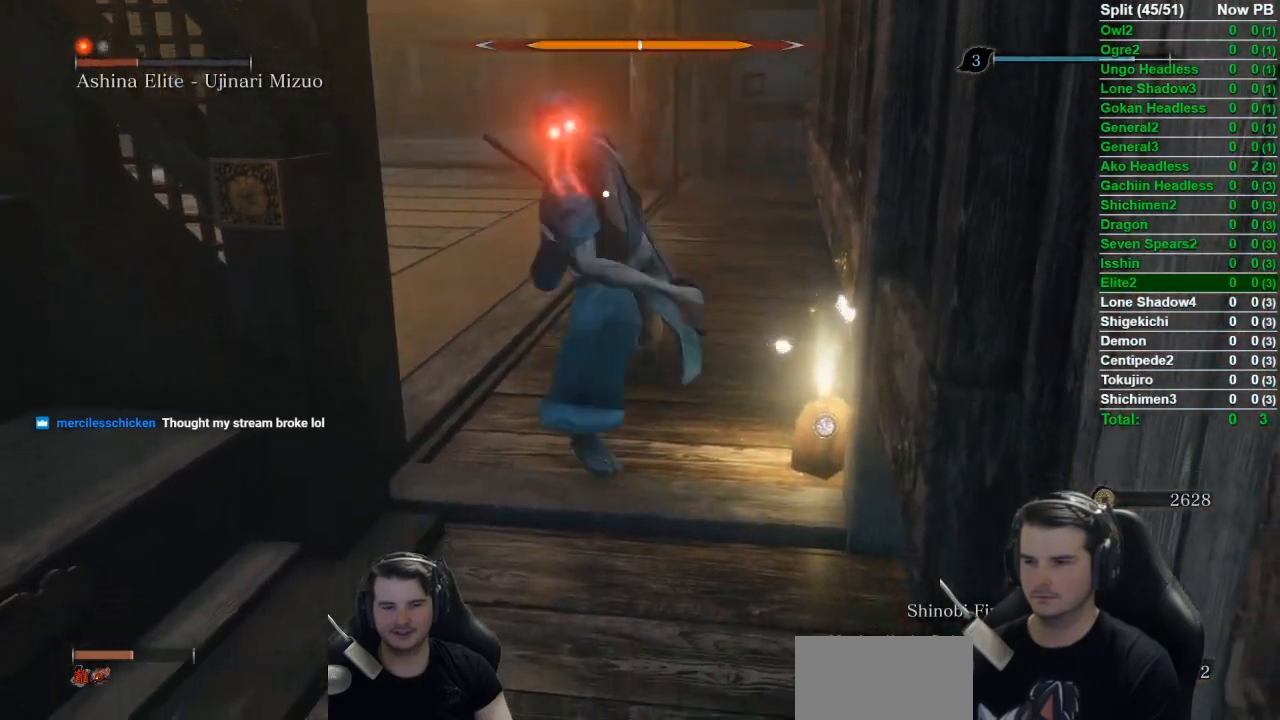
{"buttons": ["L1", "R1"], "left_stick": "center", "button_events": [[401, "L1", "down"], [467, "R1", "down"]]}
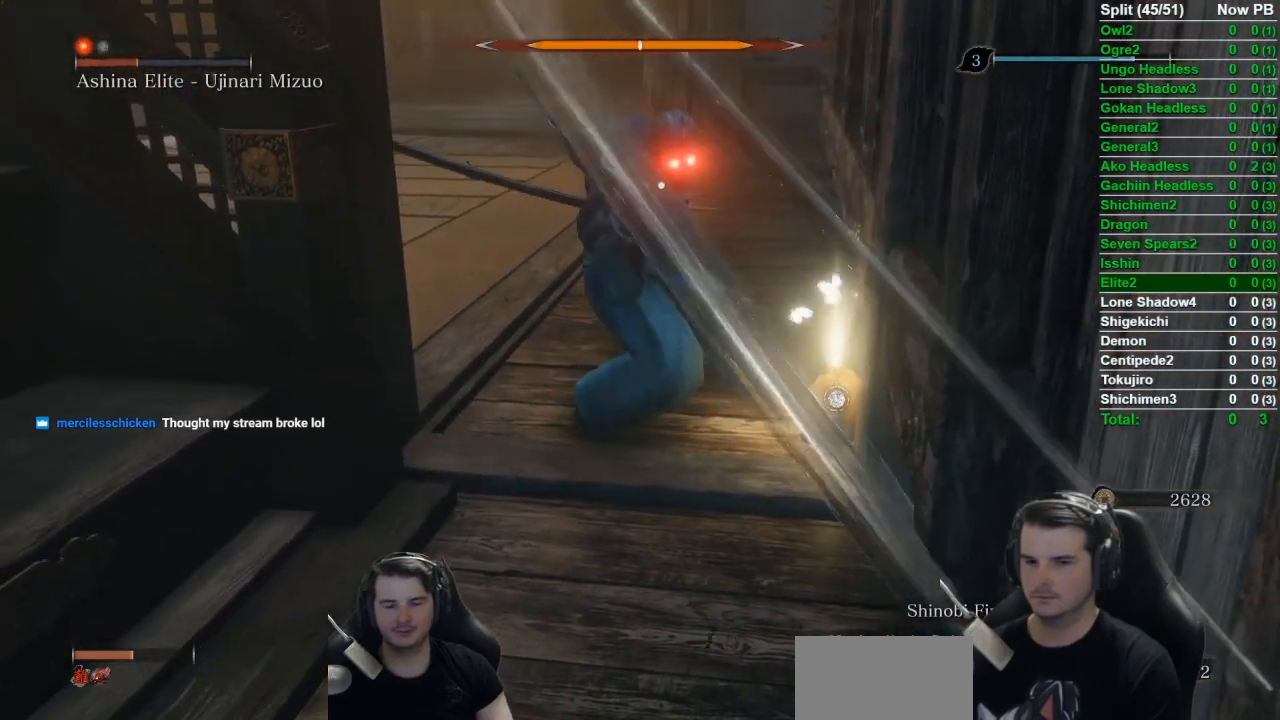
{"buttons": [], "left_stick": "center", "button_events": [[116, "R1", "up"], [200, "L1", "up"]]}
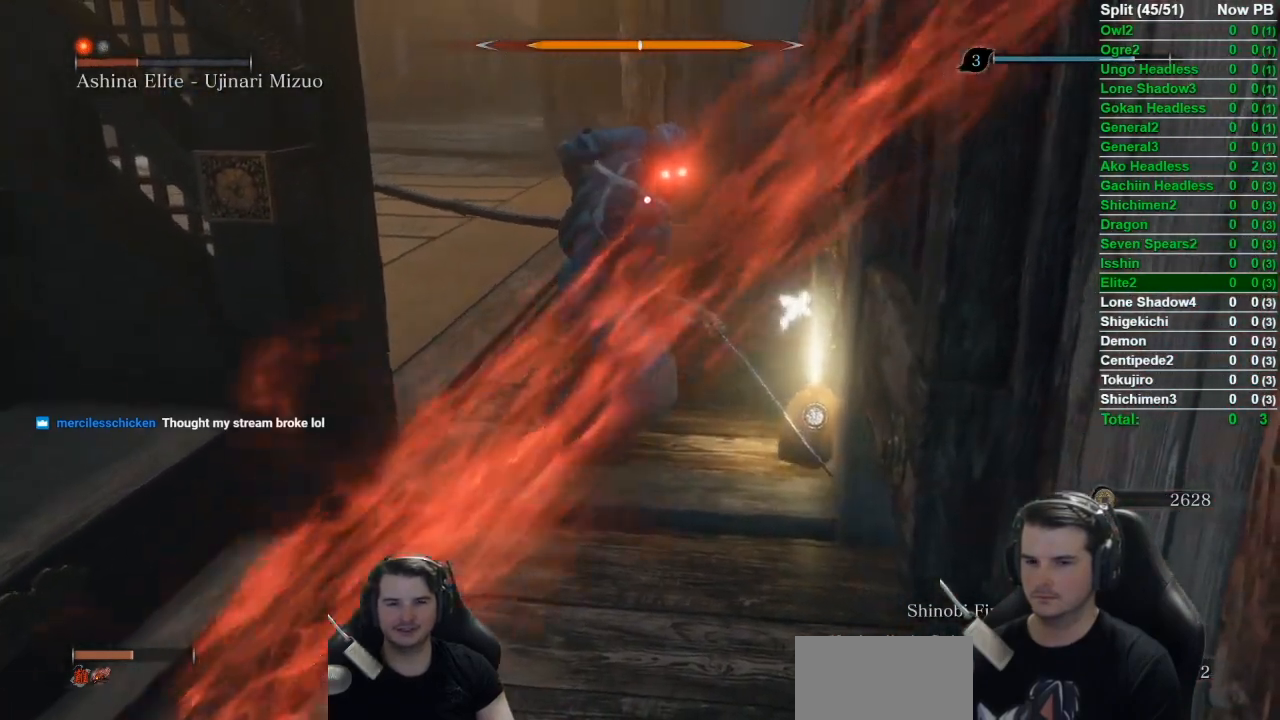
{"buttons": [], "left_stick": "down-right", "button_events": []}
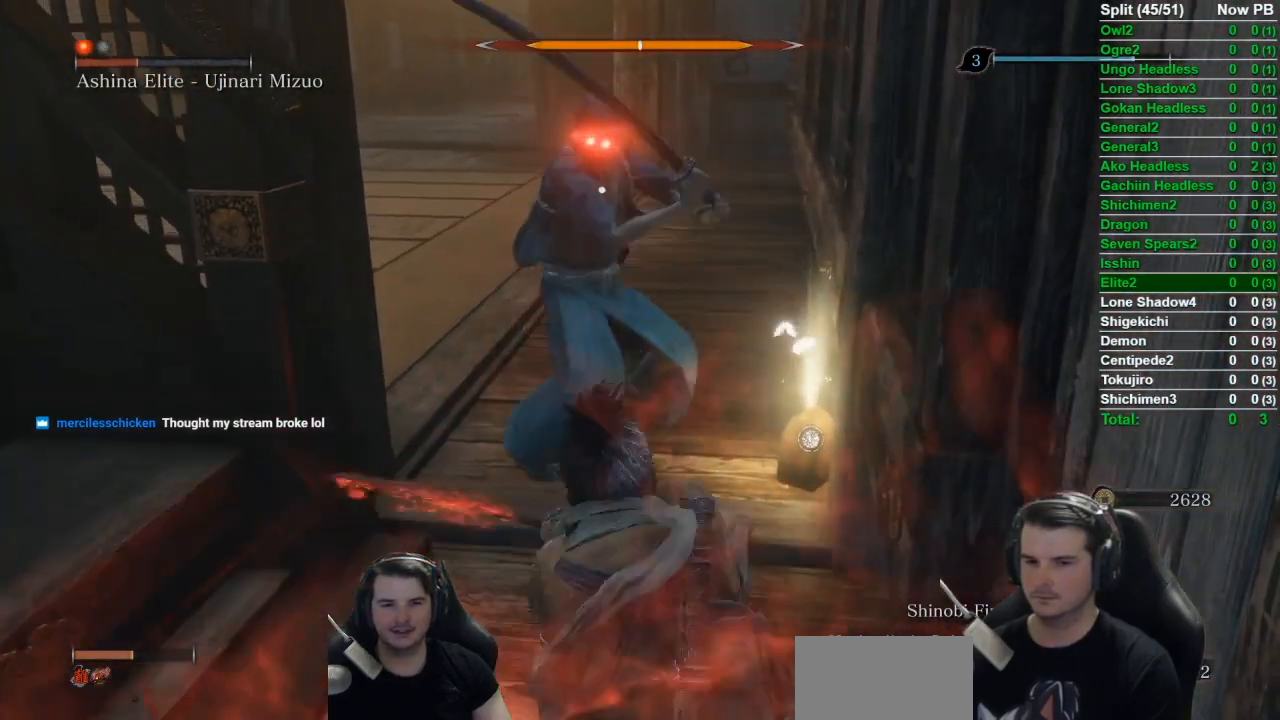
{"buttons": ["B"], "left_stick": "down-right", "button_events": [[400, "B", "down"]]}
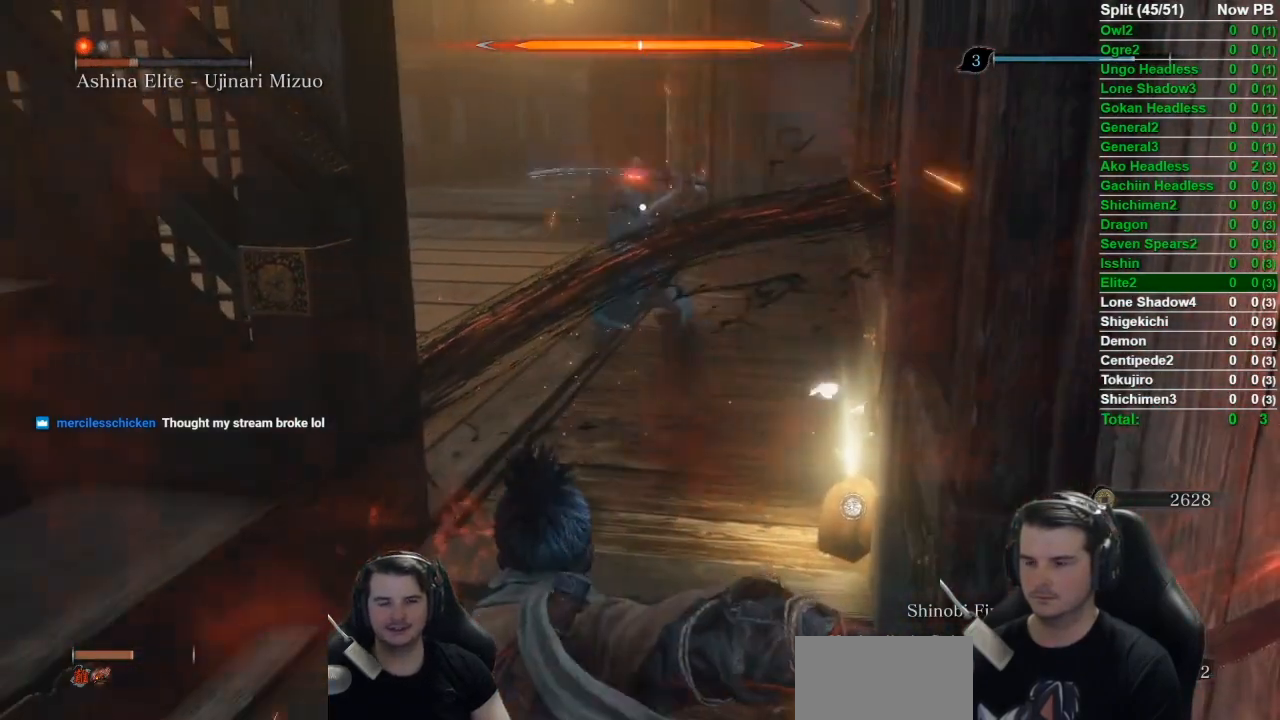
{"buttons": [], "left_stick": "down-right", "button_events": [[34, "B", "up"]]}
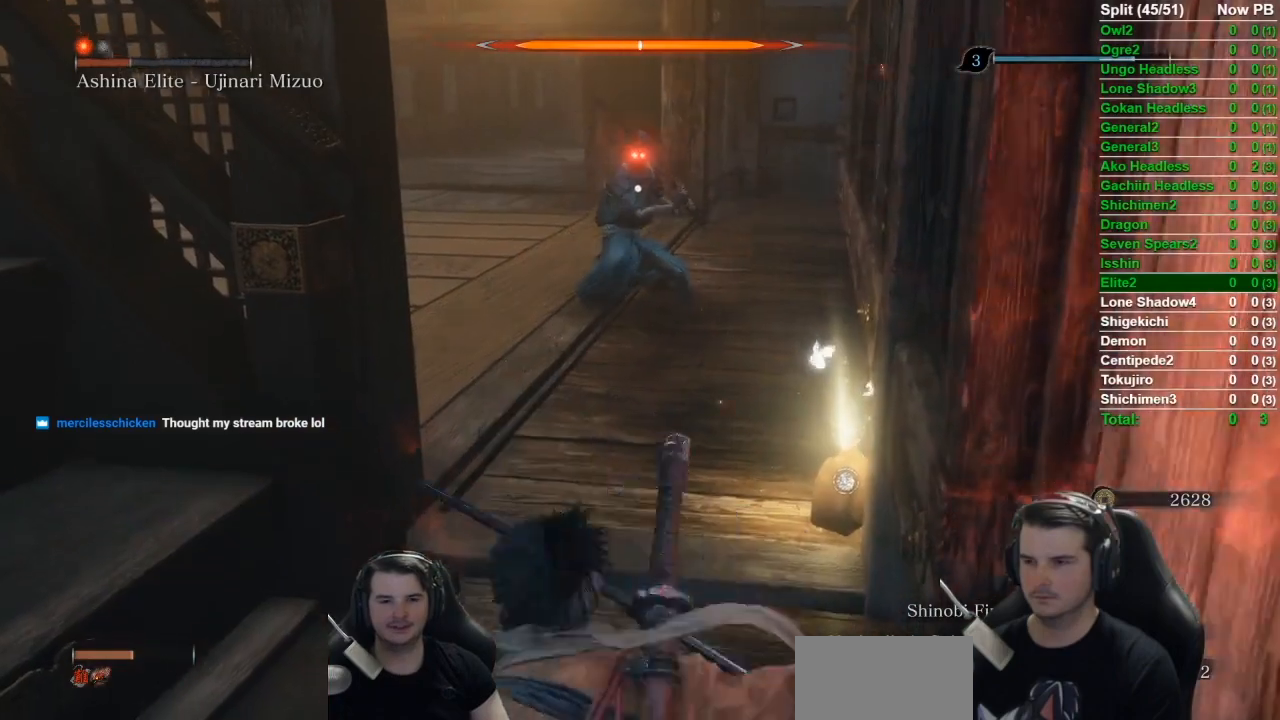
{"buttons": [], "left_stick": "down-right", "button_events": []}
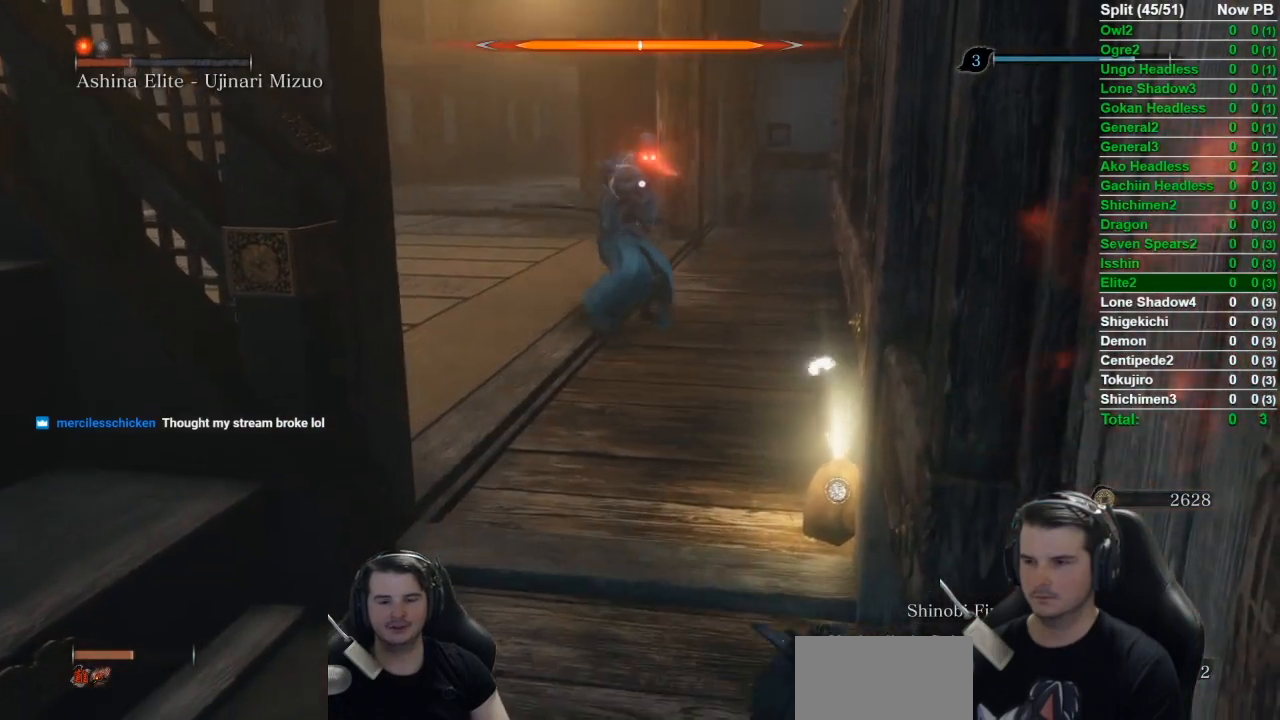
{"buttons": [], "left_stick": "down-right", "button_events": []}
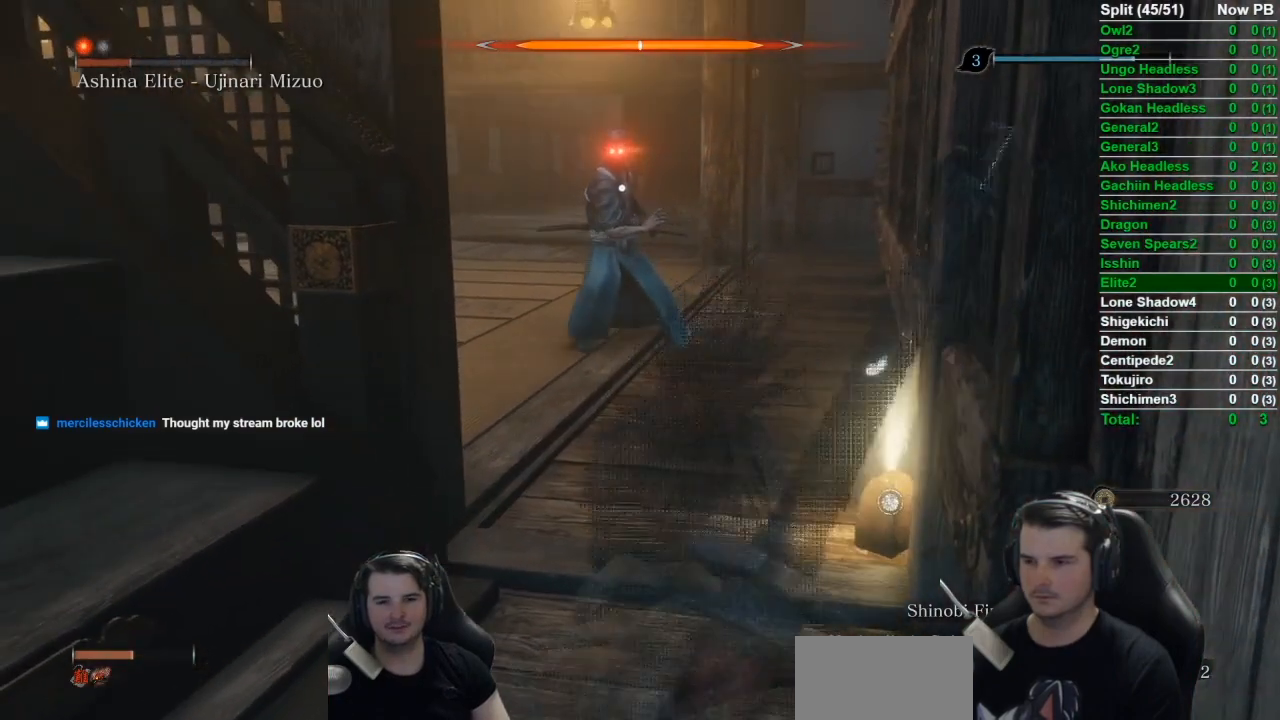
{"buttons": [], "left_stick": "center", "button_events": []}
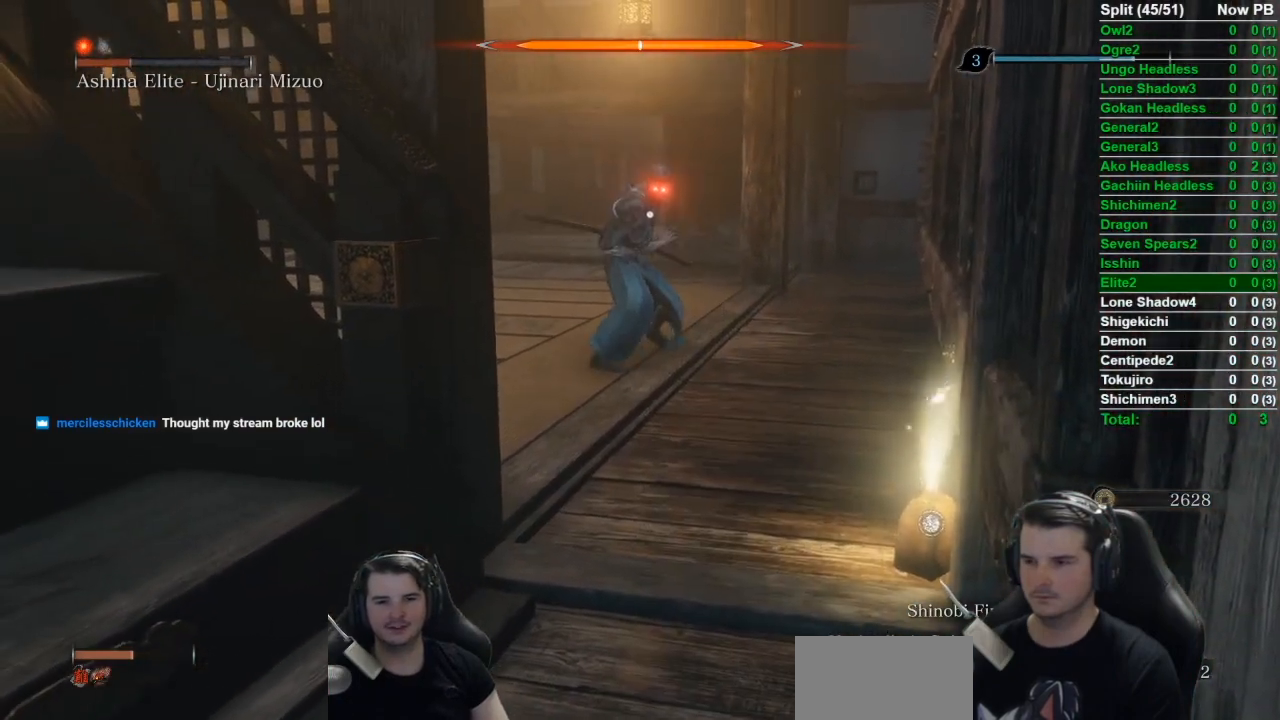
{"buttons": [], "left_stick": "center", "button_events": []}
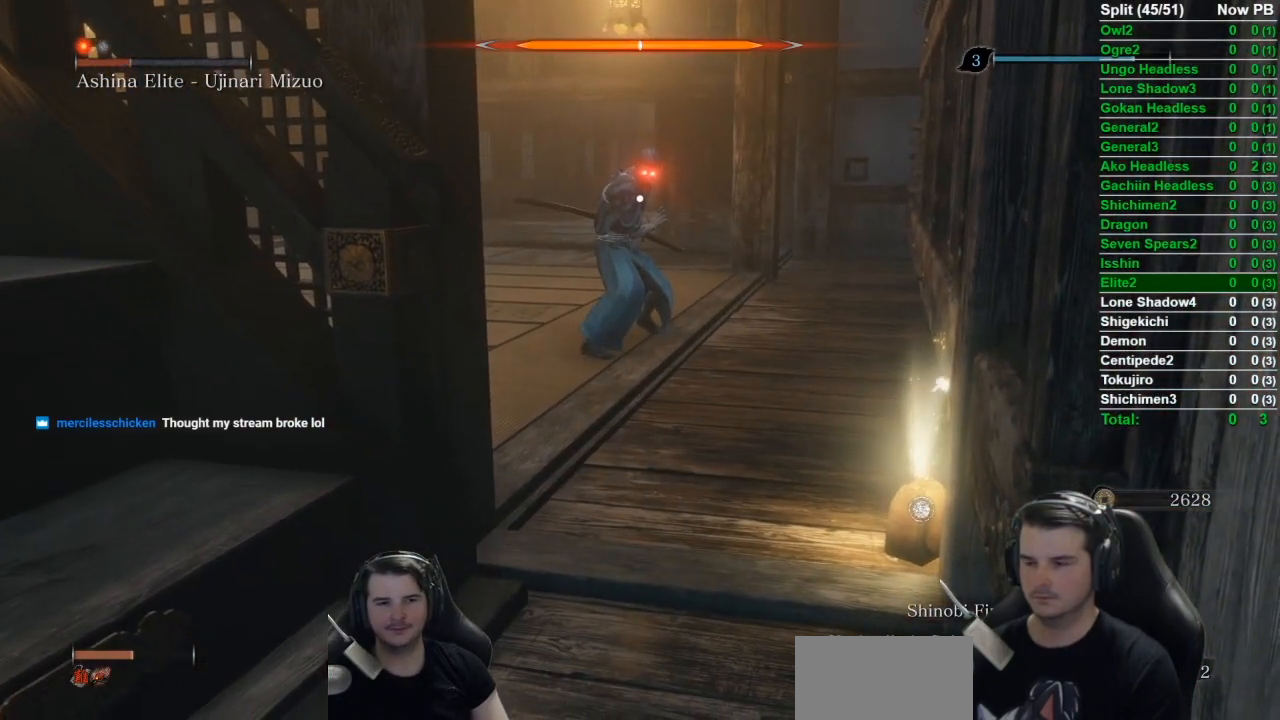
{"buttons": [], "left_stick": "center", "button_events": []}
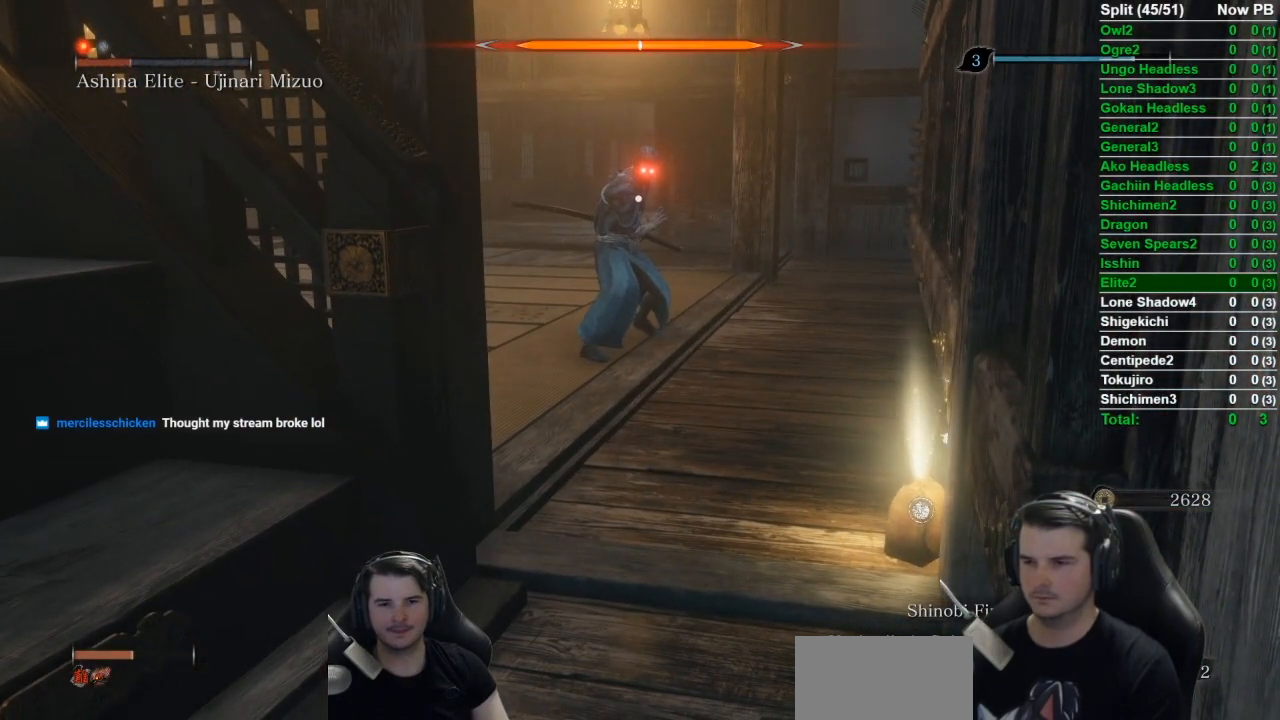
{"buttons": [], "left_stick": "center", "button_events": []}
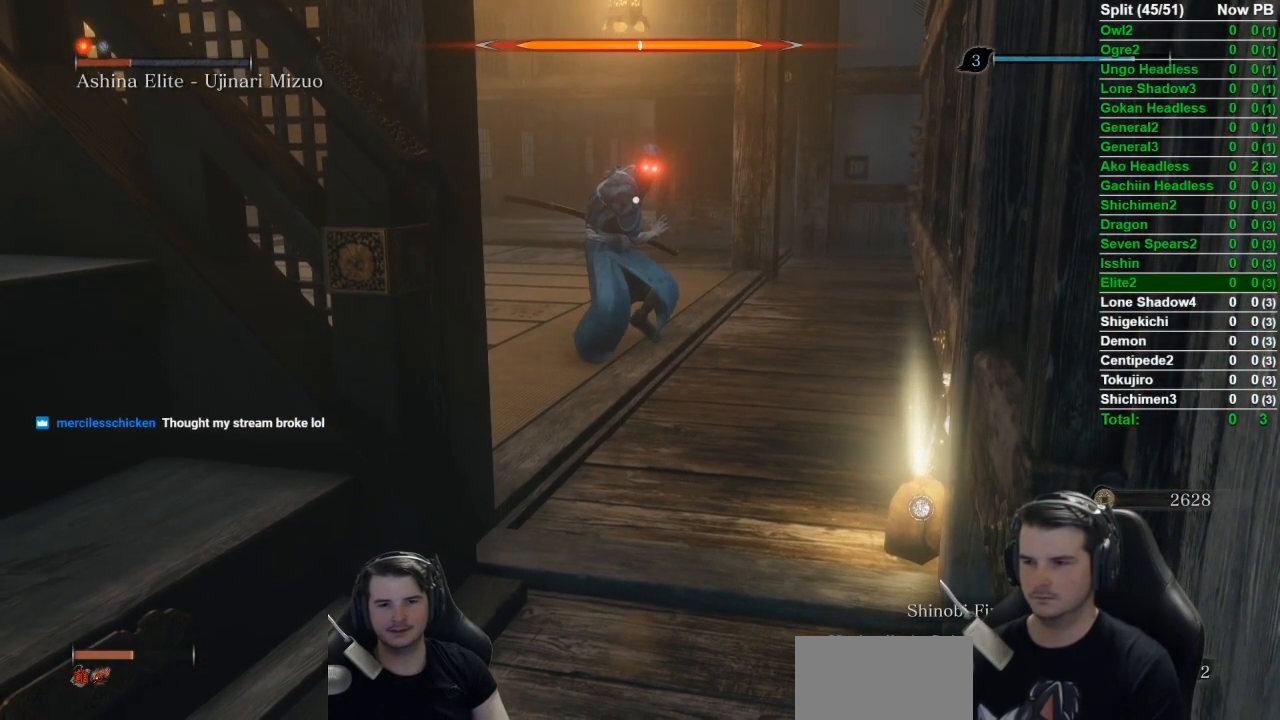
{"buttons": [], "left_stick": "center", "button_events": []}
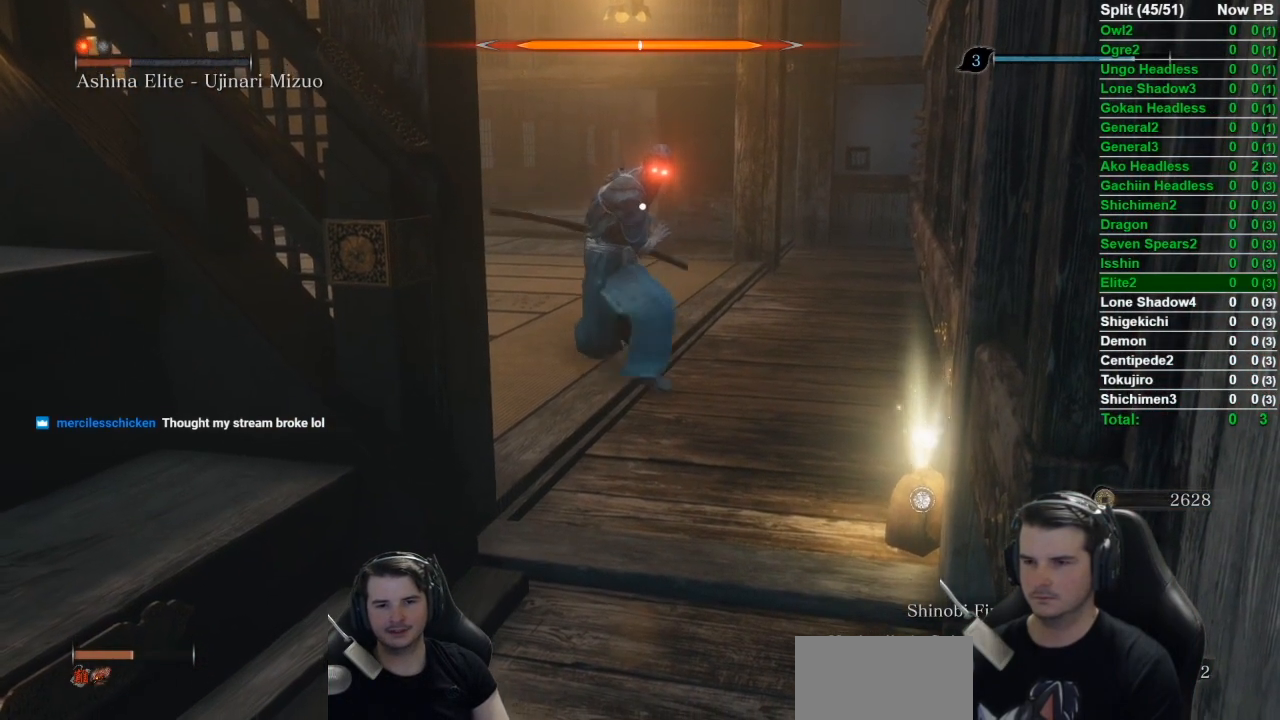
{"buttons": [], "left_stick": "center", "button_events": []}
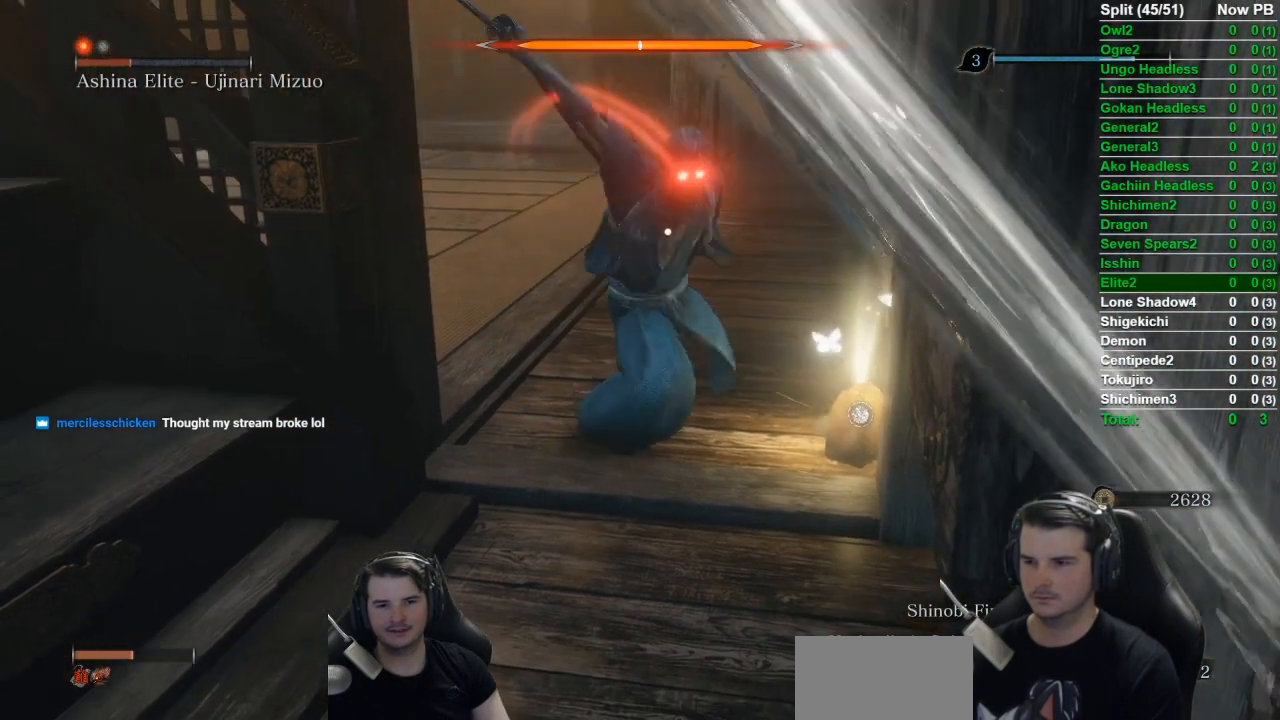
{"buttons": ["L1"], "left_stick": "center", "button_events": [[333, "L1", "down"], [400, "R1", "down"], [500, "R1", "up"]]}
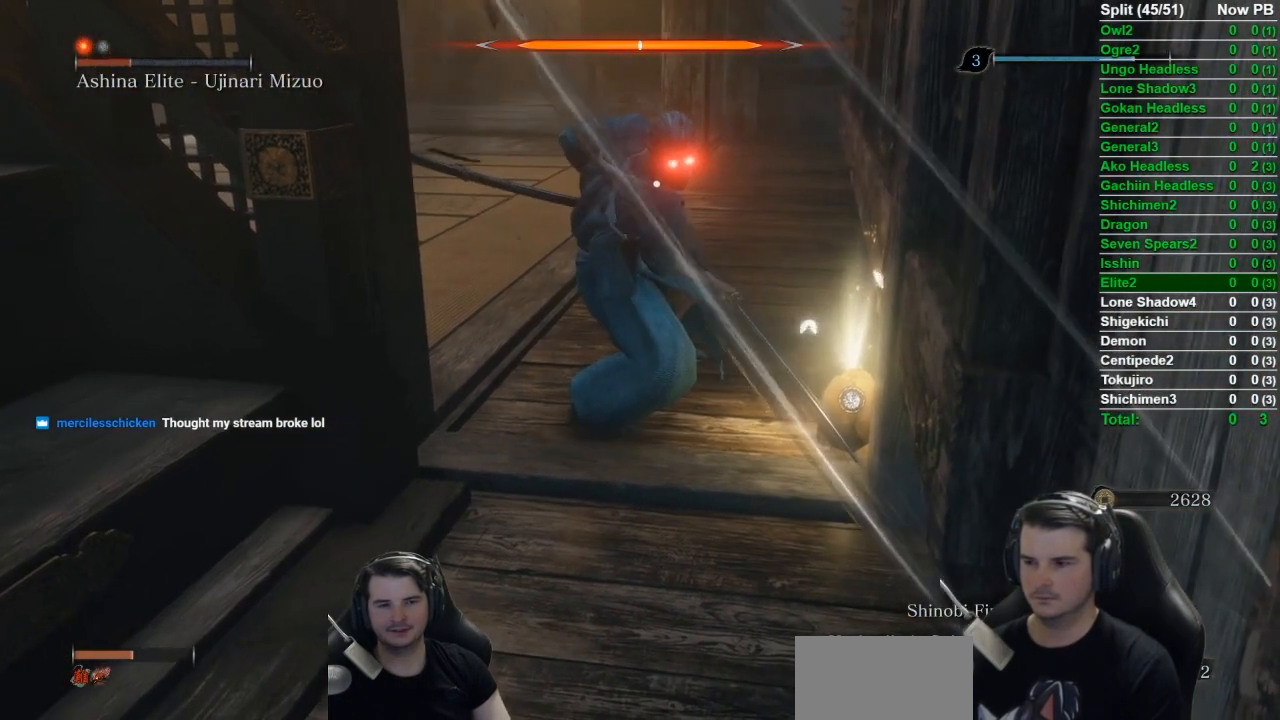
{"buttons": [], "left_stick": "down", "button_events": [[200, "L1", "up"]]}
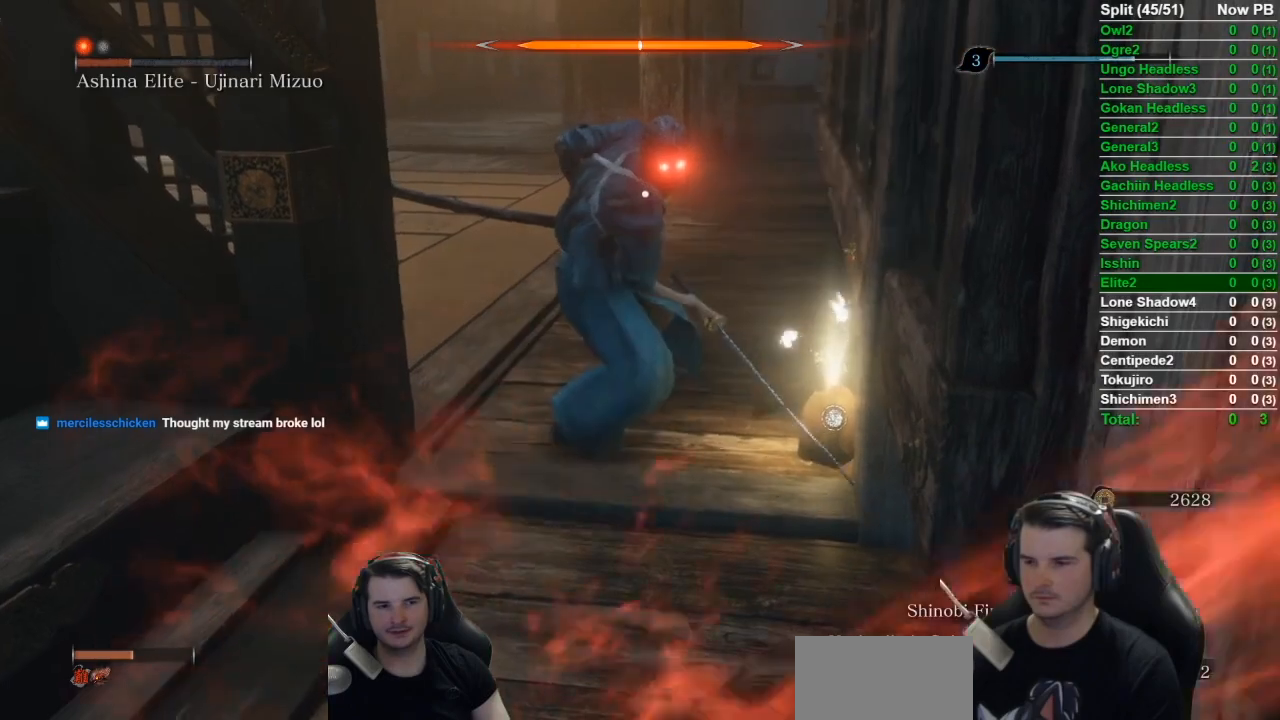
{"buttons": [], "left_stick": "down", "button_events": []}
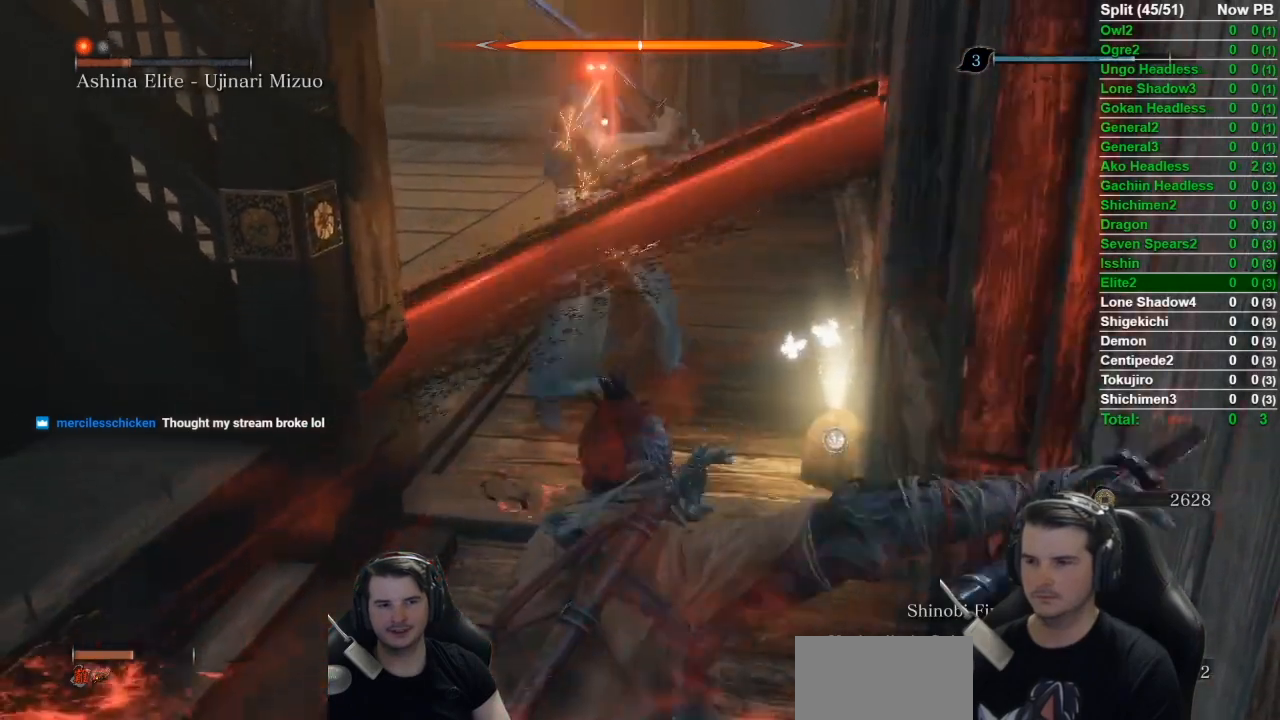
{"buttons": [], "left_stick": "down", "button_events": [[217, "B", "down"], [351, "B", "up"]]}
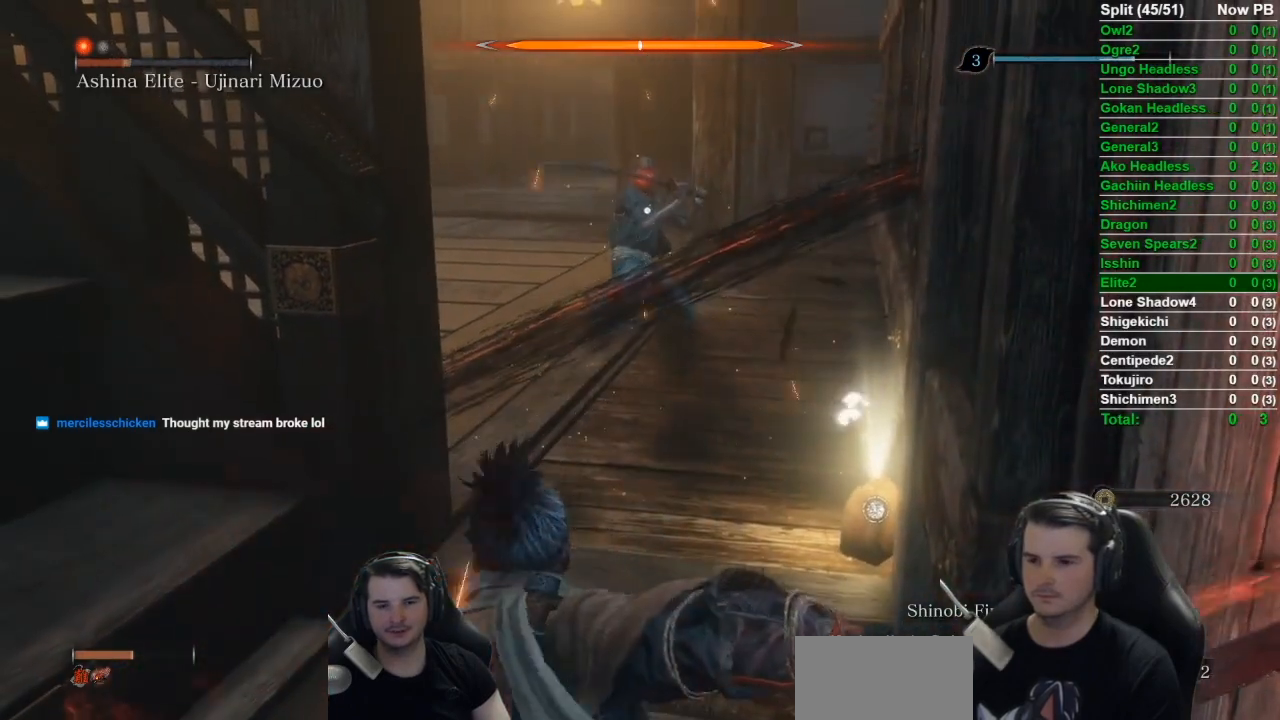
{"buttons": [], "left_stick": "down", "button_events": []}
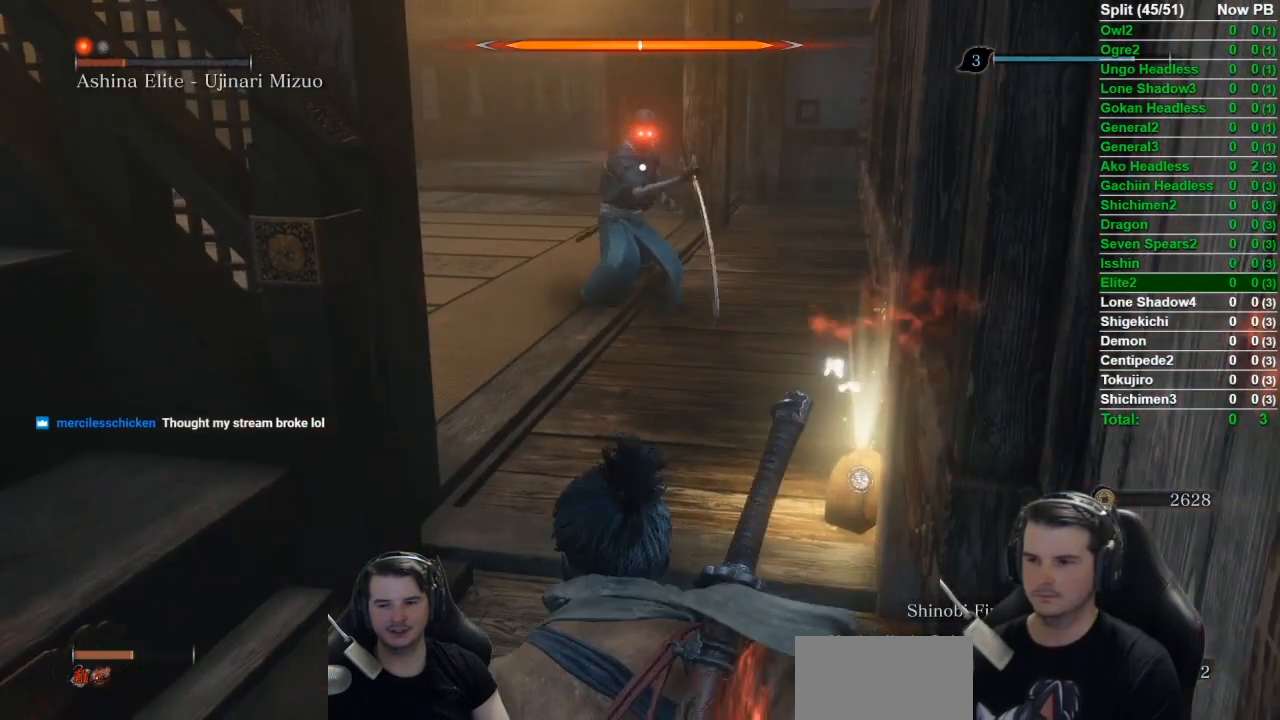
{"buttons": [], "left_stick": "down", "button_events": []}
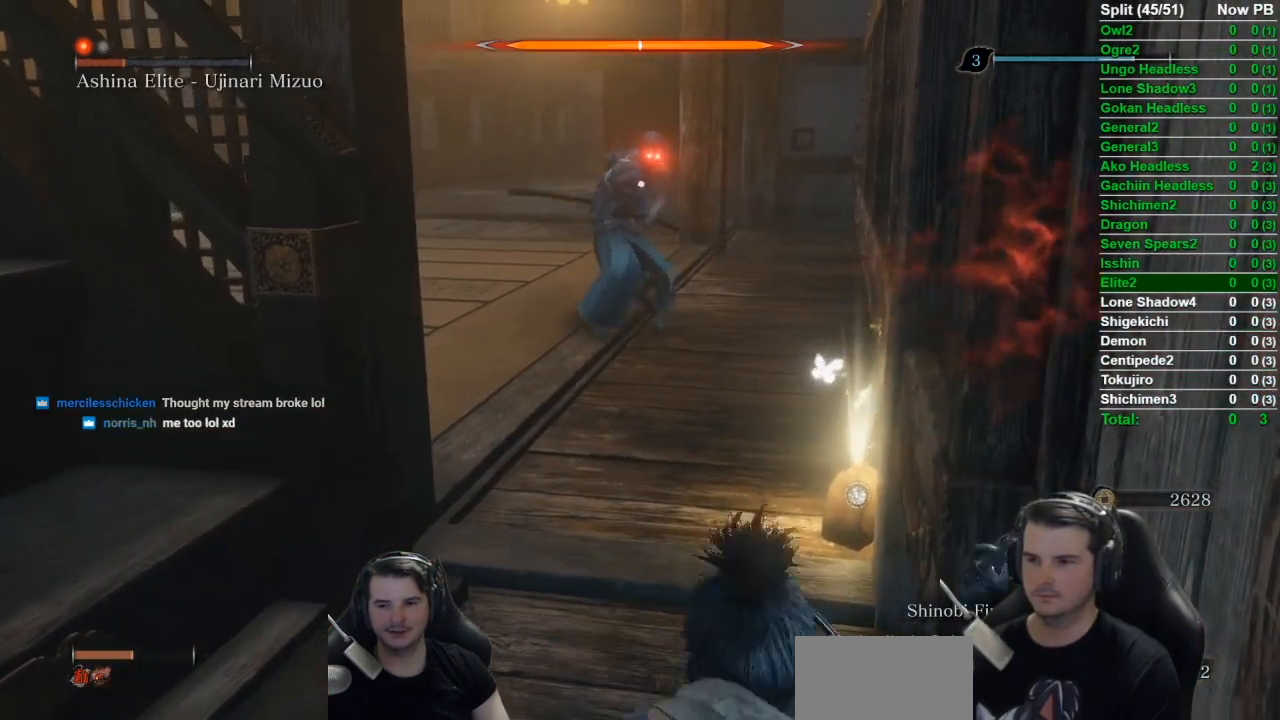
{"buttons": [], "left_stick": "center", "button_events": []}
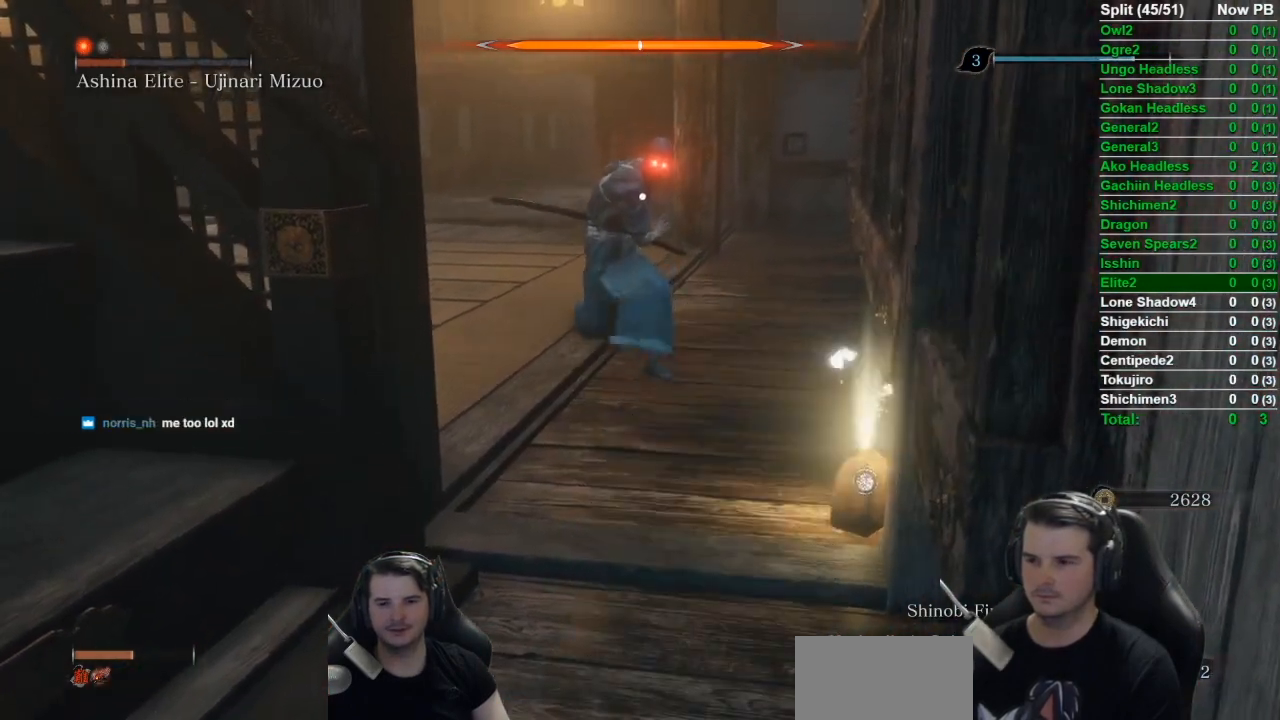
{"buttons": [], "left_stick": "center", "button_events": []}
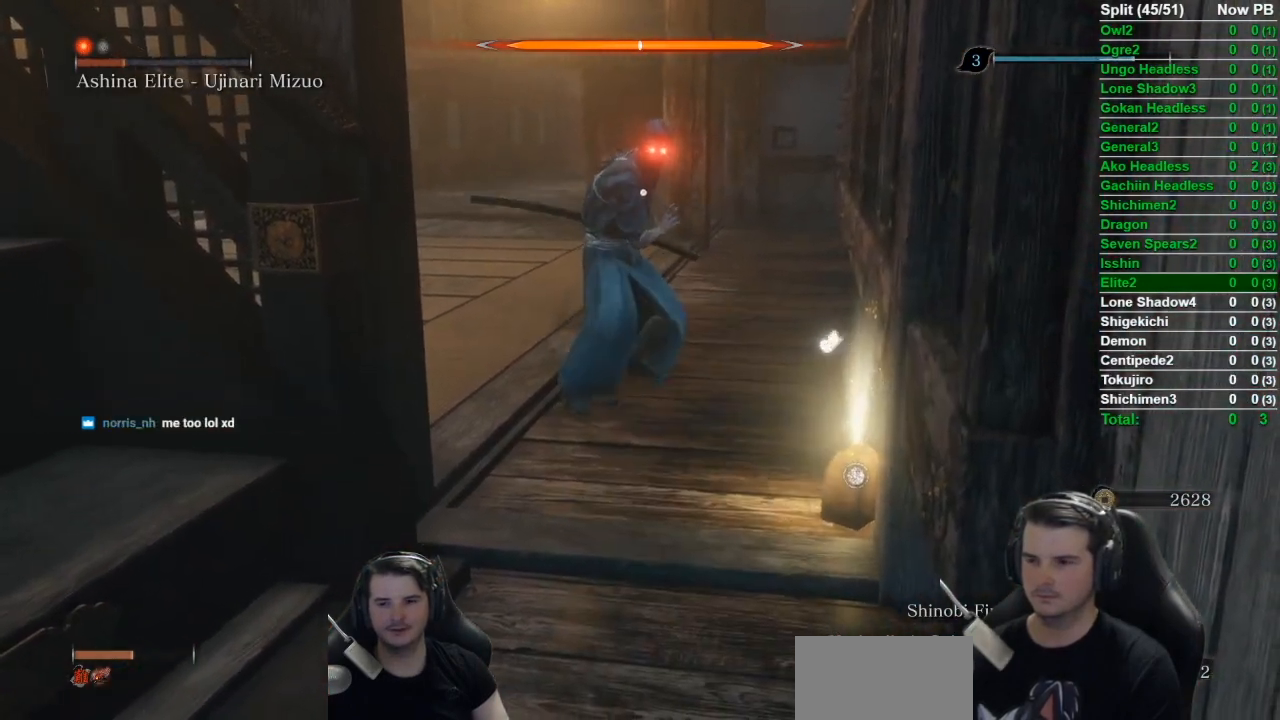
{"buttons": [], "left_stick": "center", "button_events": []}
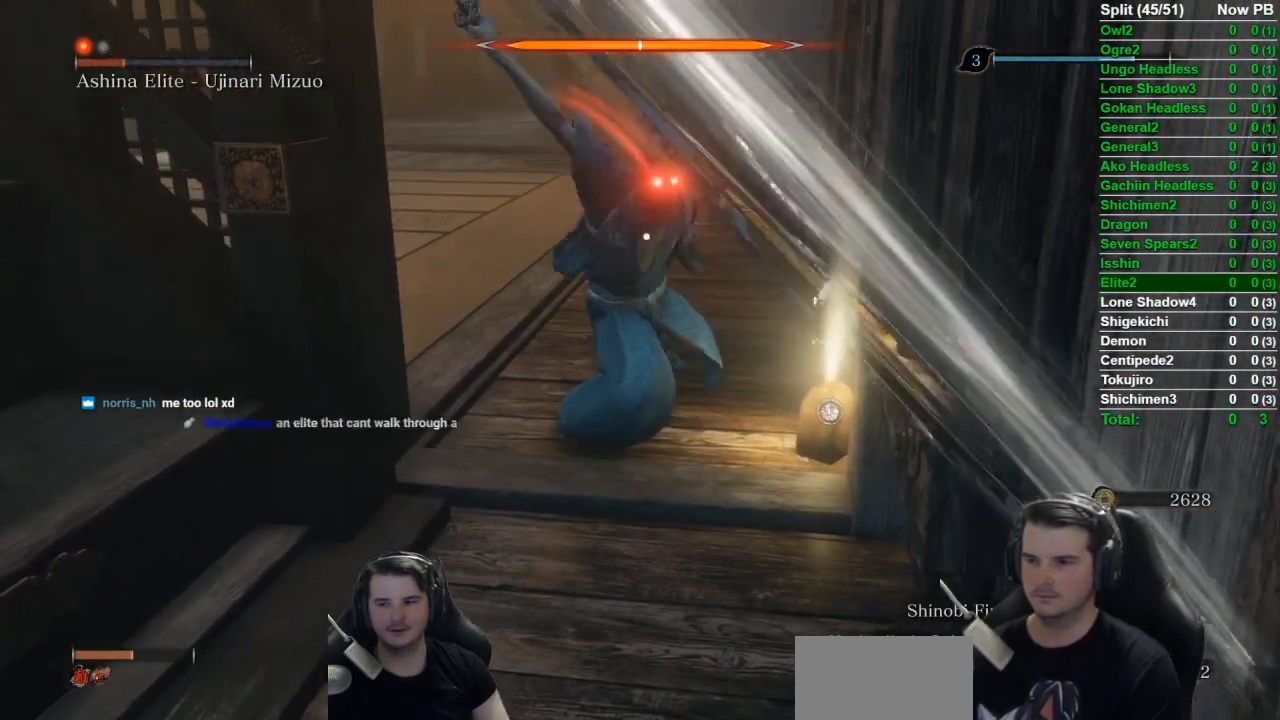
{"buttons": ["L1"], "left_stick": "center", "button_events": [[401, "L1", "down"]]}